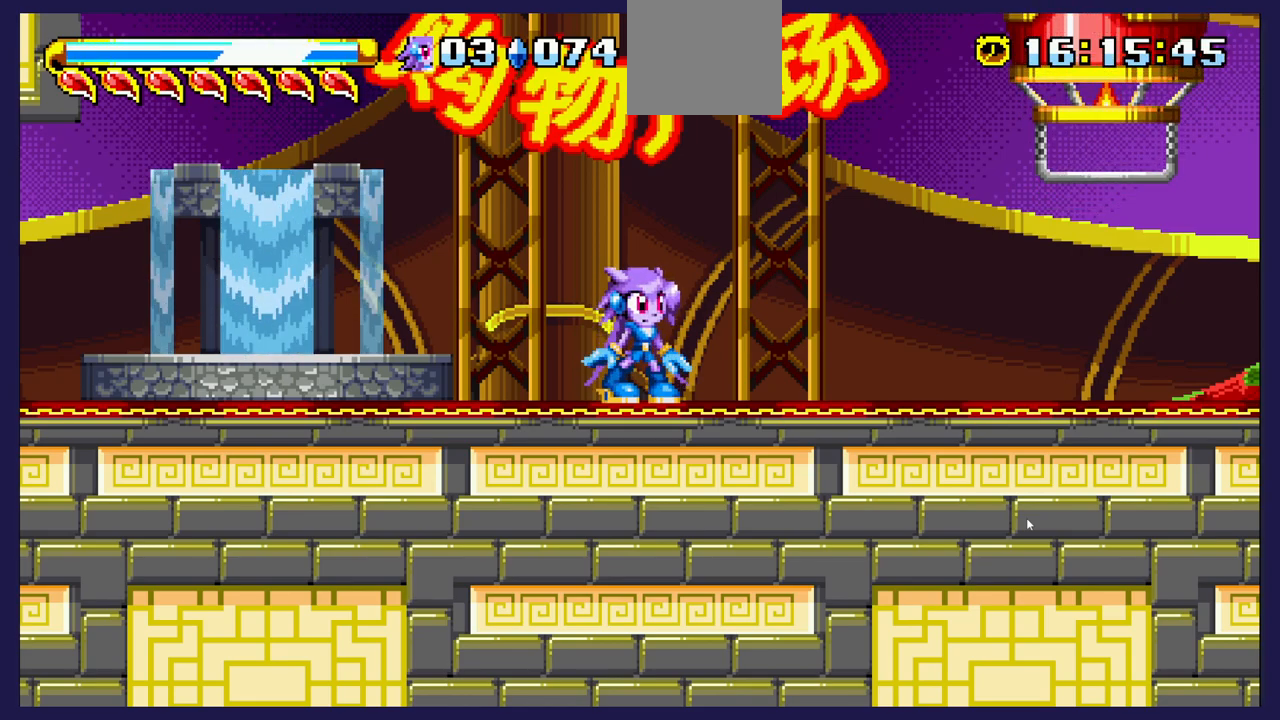
Gameplay with a controller (Xbox layout); each line is a JSON object with the inputs held at the frame after it. "events" lists button and stick changes between this image and that frame as [ms after this image, input, new state], when the widget could be followed in between.
{"buttons": ["DPAD_RIGHT"], "left_stick": "center", "right_stick": "center", "events": [[433, "DPAD_RIGHT", "down"]]}
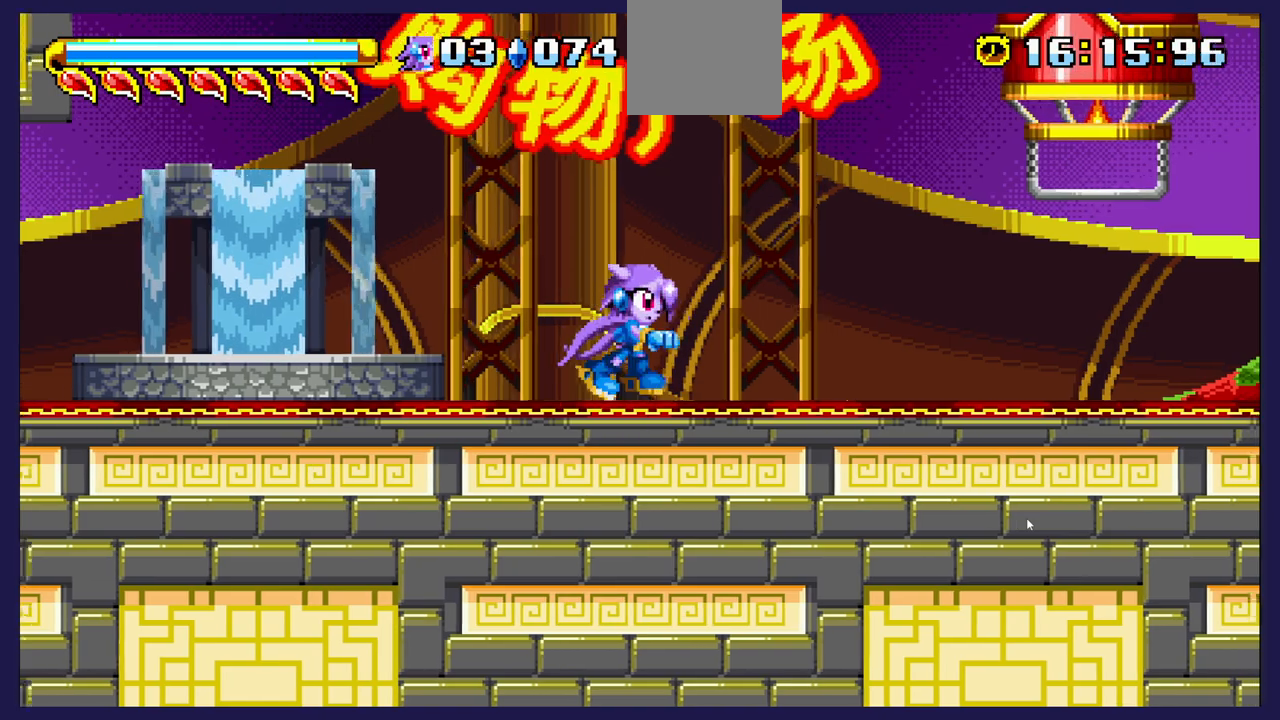
{"buttons": ["DPAD_LEFT"], "left_stick": "center", "right_stick": "center", "events": [[67, "DPAD_RIGHT", "up"], [367, "DPAD_LEFT", "down"]]}
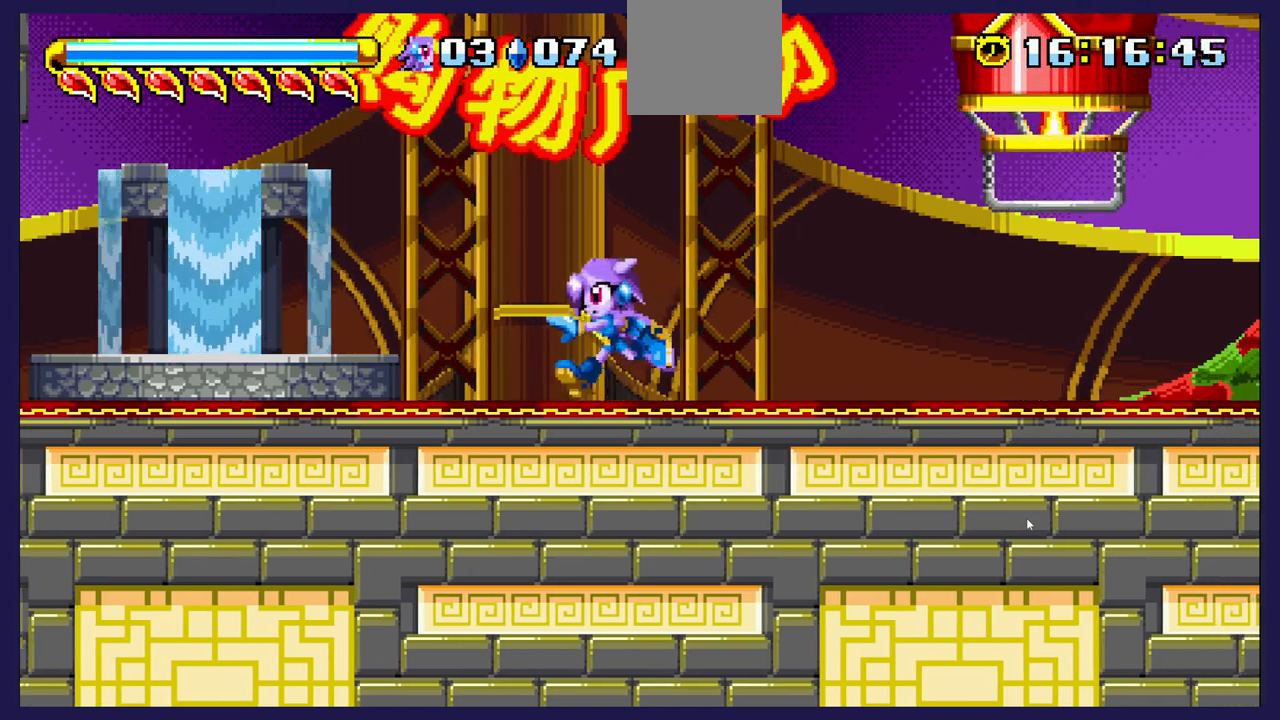
{"buttons": ["A"], "left_stick": "center", "right_stick": "center", "events": [[167, "DPAD_LEFT", "up"], [233, "DPAD_RIGHT", "down"], [350, "DPAD_RIGHT", "up"], [433, "A", "down"]]}
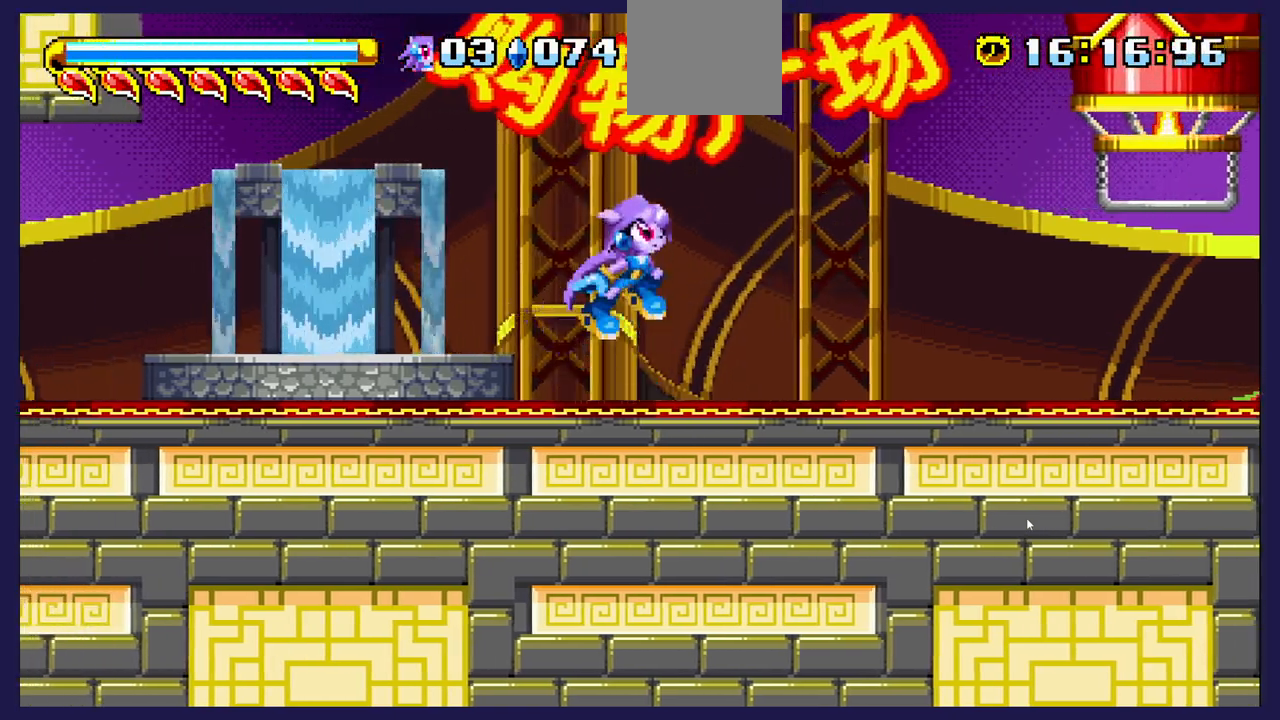
{"buttons": ["B"], "left_stick": "center", "right_stick": "center", "events": [[167, "A", "up"], [267, "B", "down"]]}
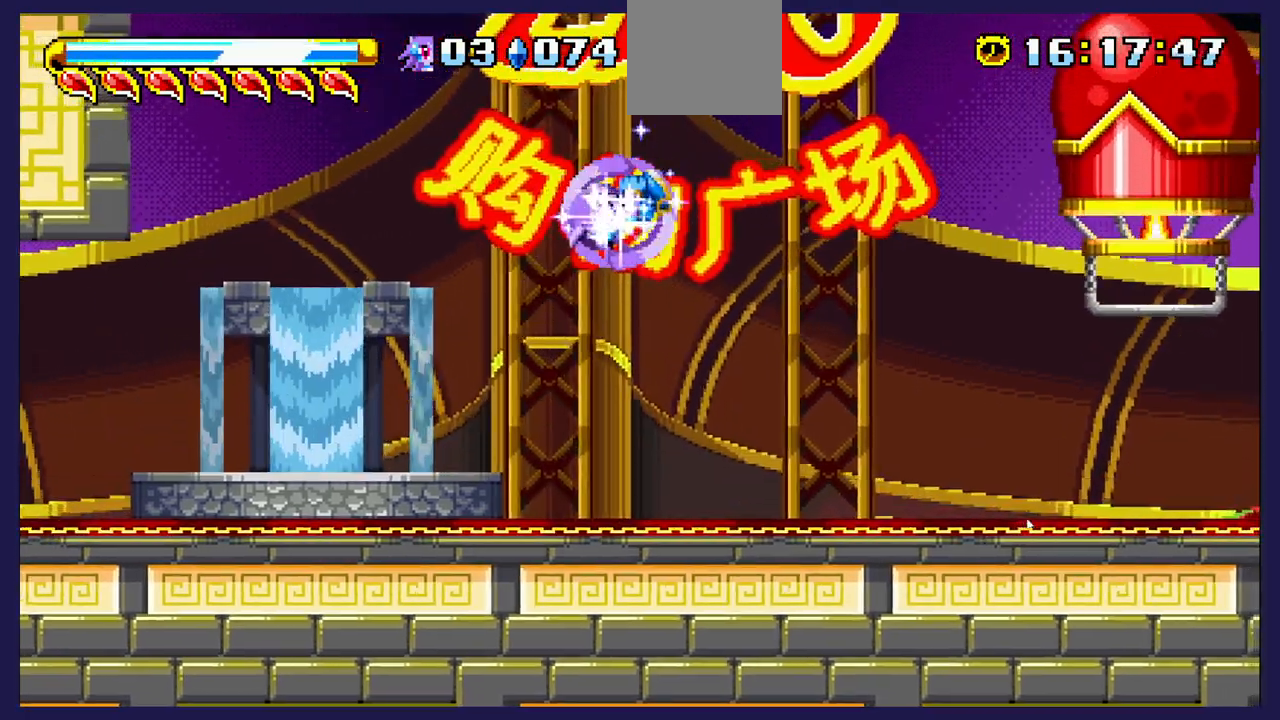
{"buttons": ["B", "DPAD_UP"], "left_stick": "center", "right_stick": "center", "events": [[317, "DPAD_UP", "down"]]}
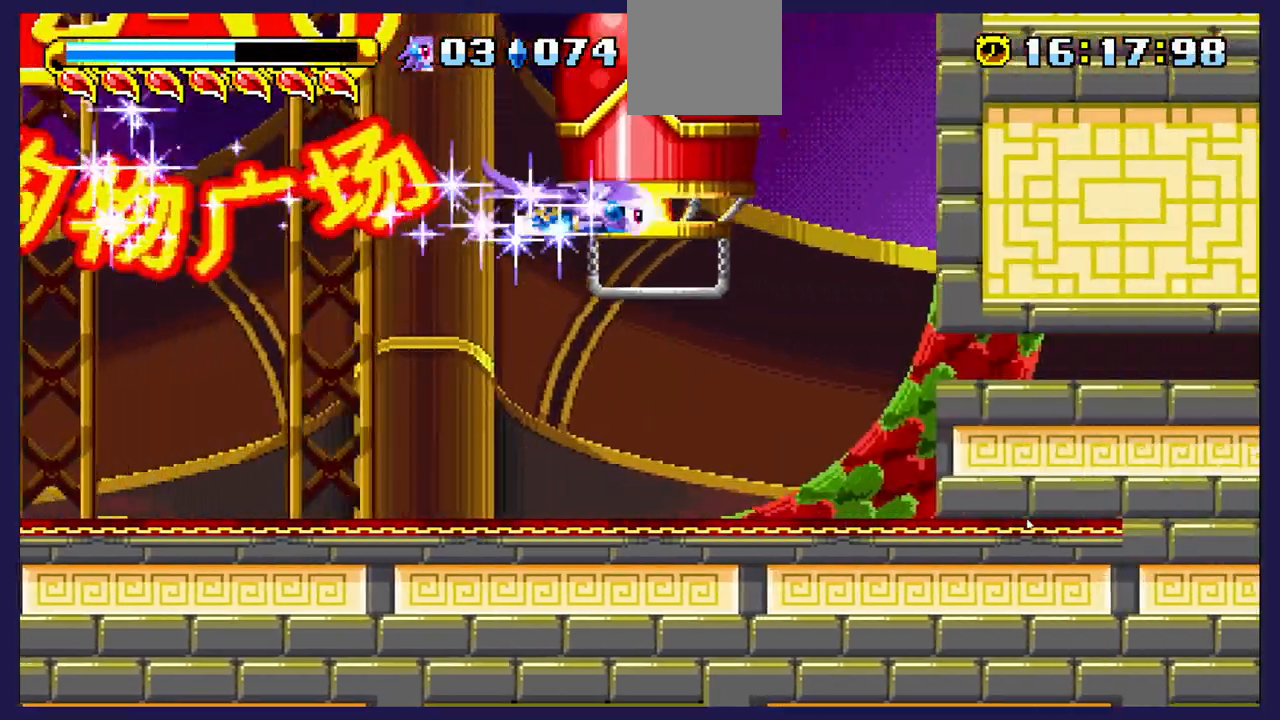
{"buttons": ["B", "DPAD_UP"], "left_stick": "center", "right_stick": "center", "events": []}
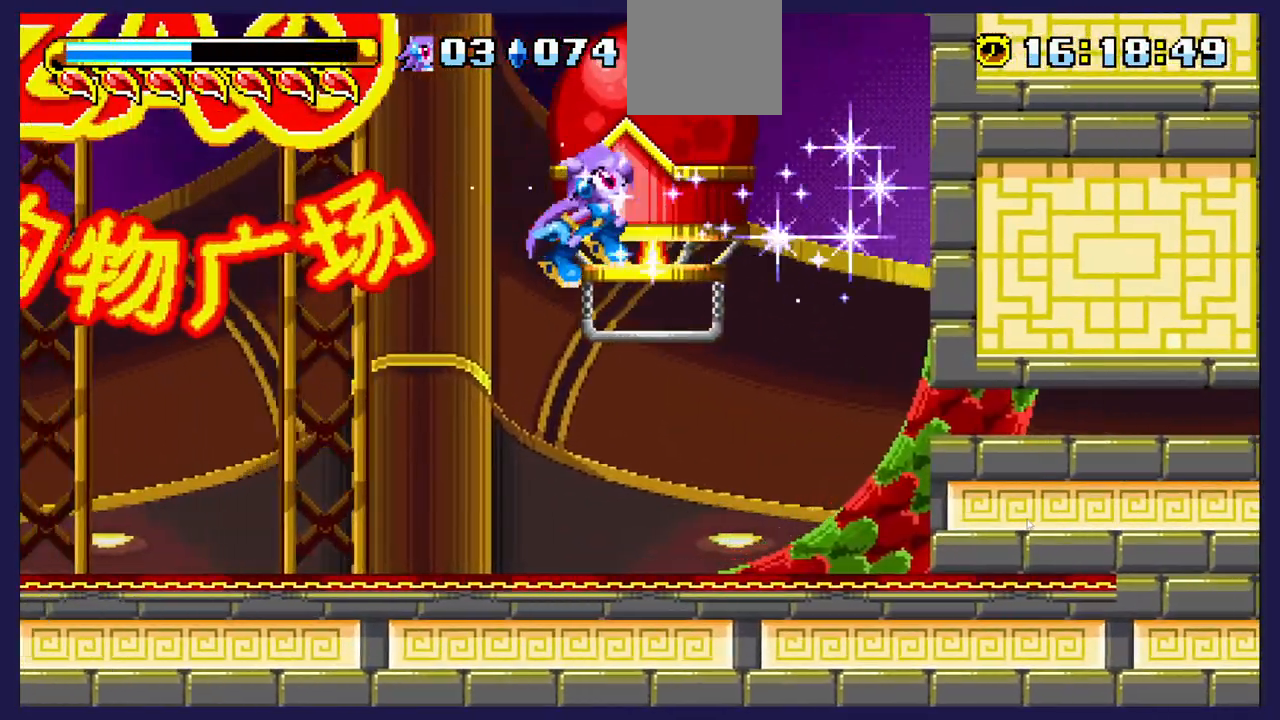
{"buttons": ["DPAD_LEFT"], "left_stick": "center", "right_stick": "center", "events": [[183, "DPAD_UP", "up"], [217, "B", "up"], [300, "DPAD_LEFT", "down"]]}
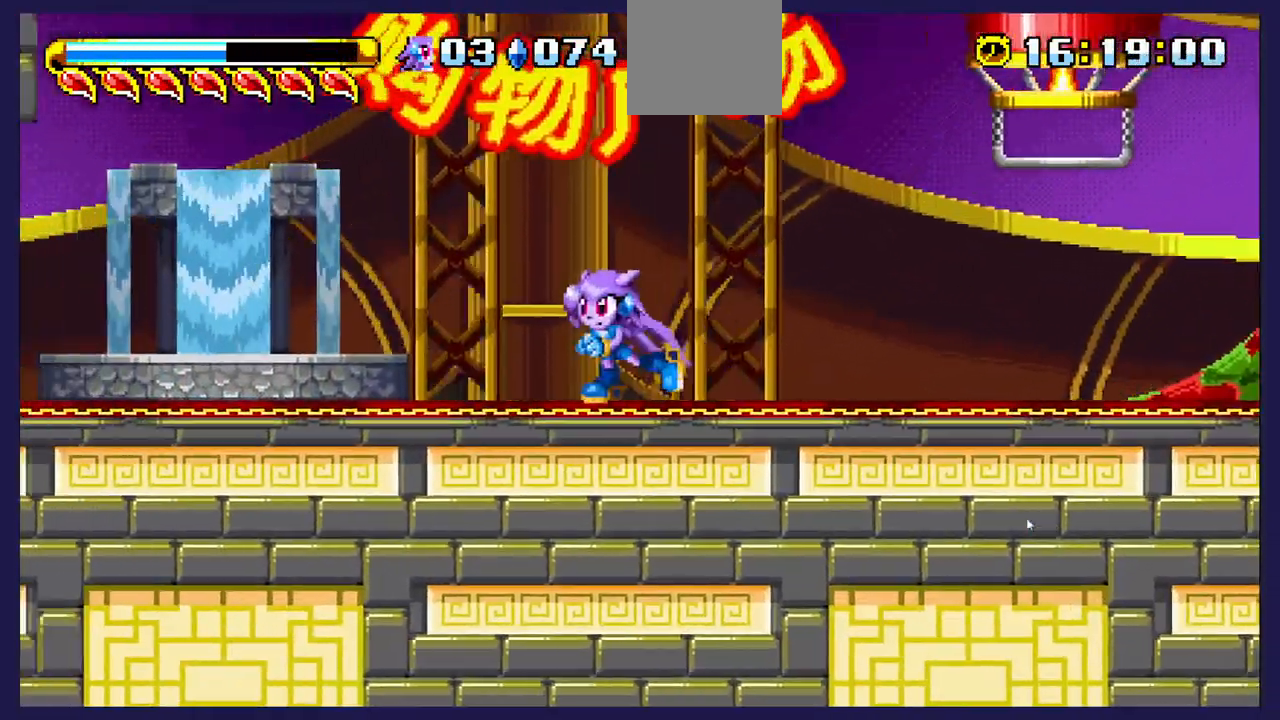
{"buttons": [], "left_stick": "center", "right_stick": "center", "events": [[250, "DPAD_LEFT", "up"], [400, "DPAD_RIGHT", "down"], [500, "DPAD_RIGHT", "up"]]}
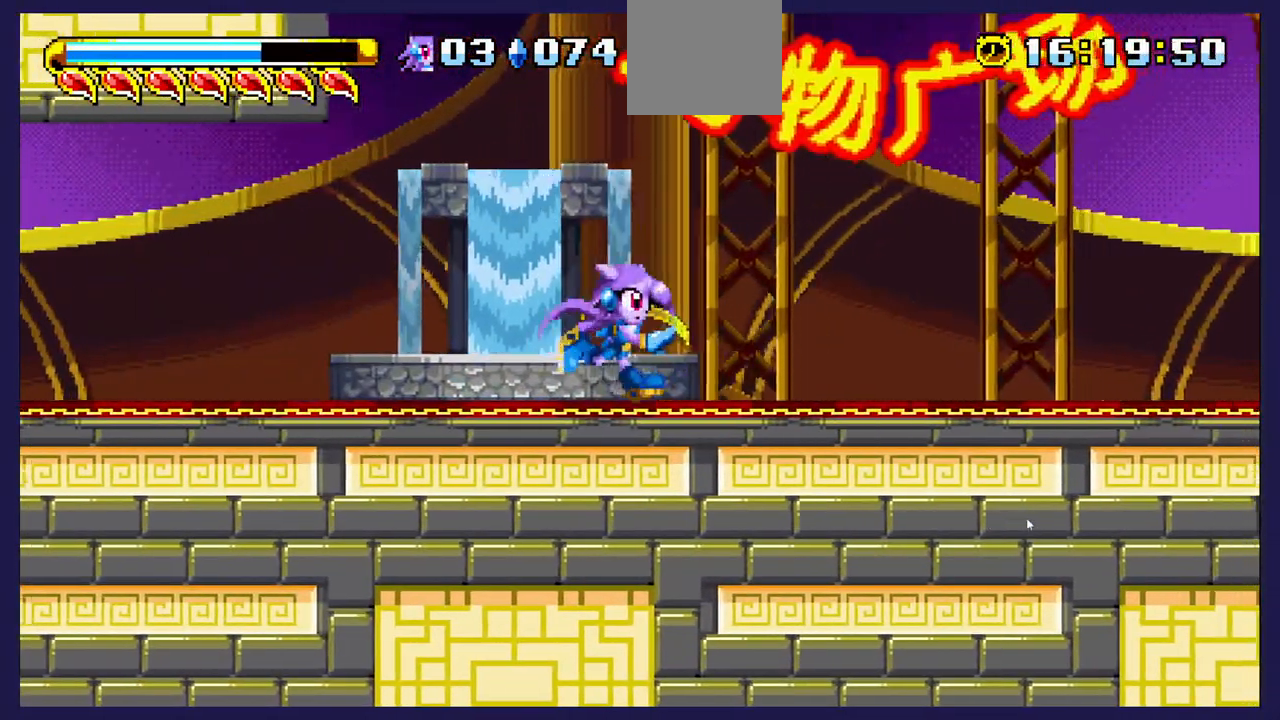
{"buttons": ["A", "DPAD_UP"], "left_stick": "center", "right_stick": "center", "events": [[417, "A", "down"], [500, "DPAD_UP", "down"]]}
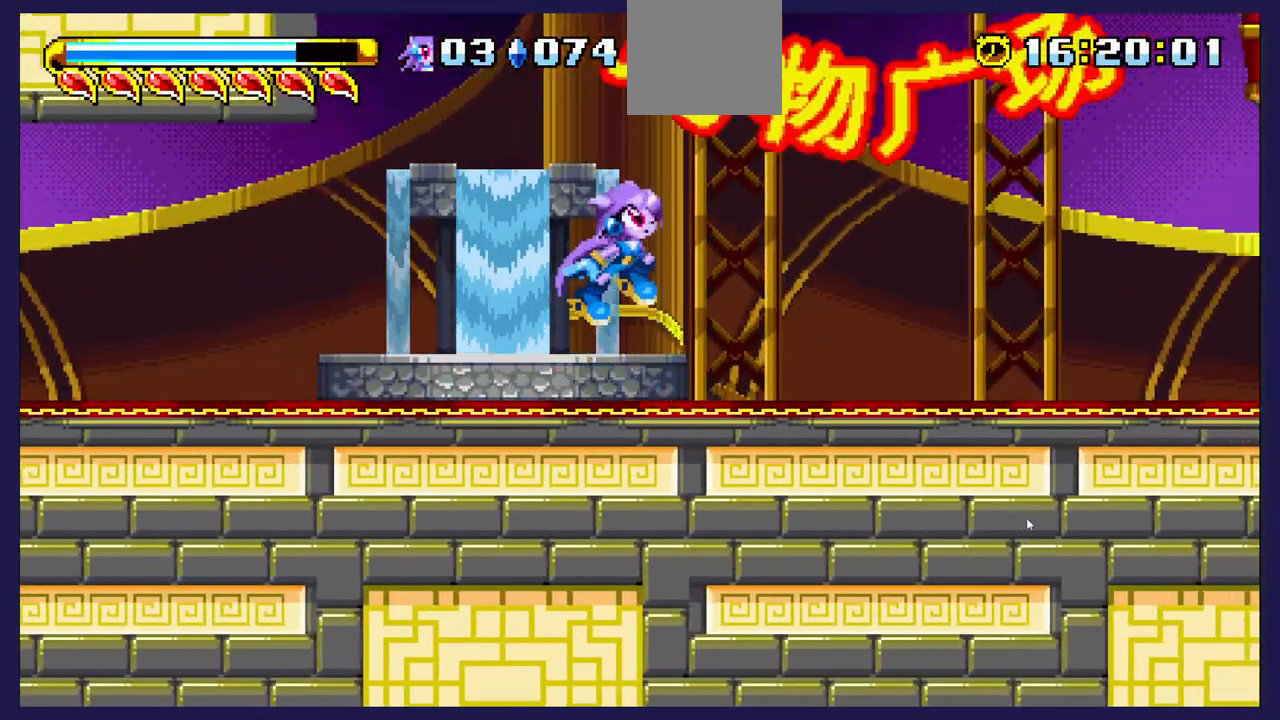
{"buttons": ["B", "DPAD_UP"], "left_stick": "center", "right_stick": "center", "events": [[50, "A", "up"], [150, "B", "down"]]}
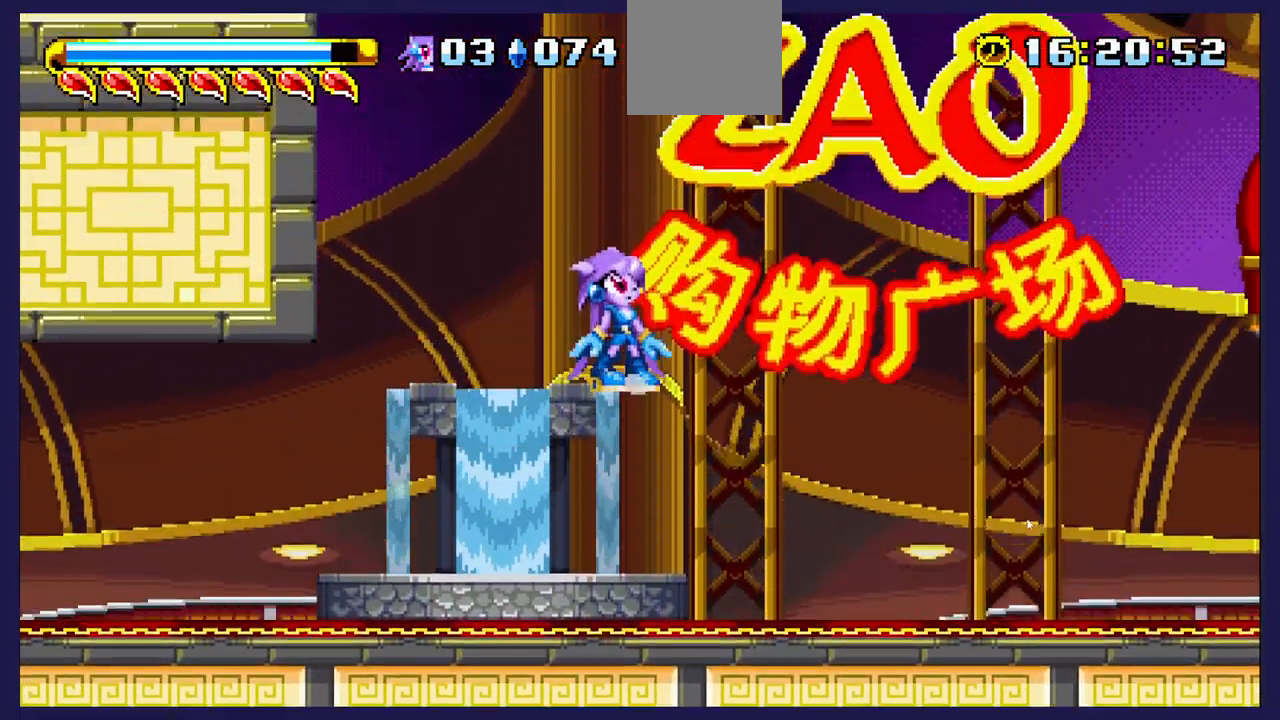
{"buttons": [], "left_stick": "center", "right_stick": "center", "events": [[333, "B", "up"], [467, "DPAD_UP", "up"]]}
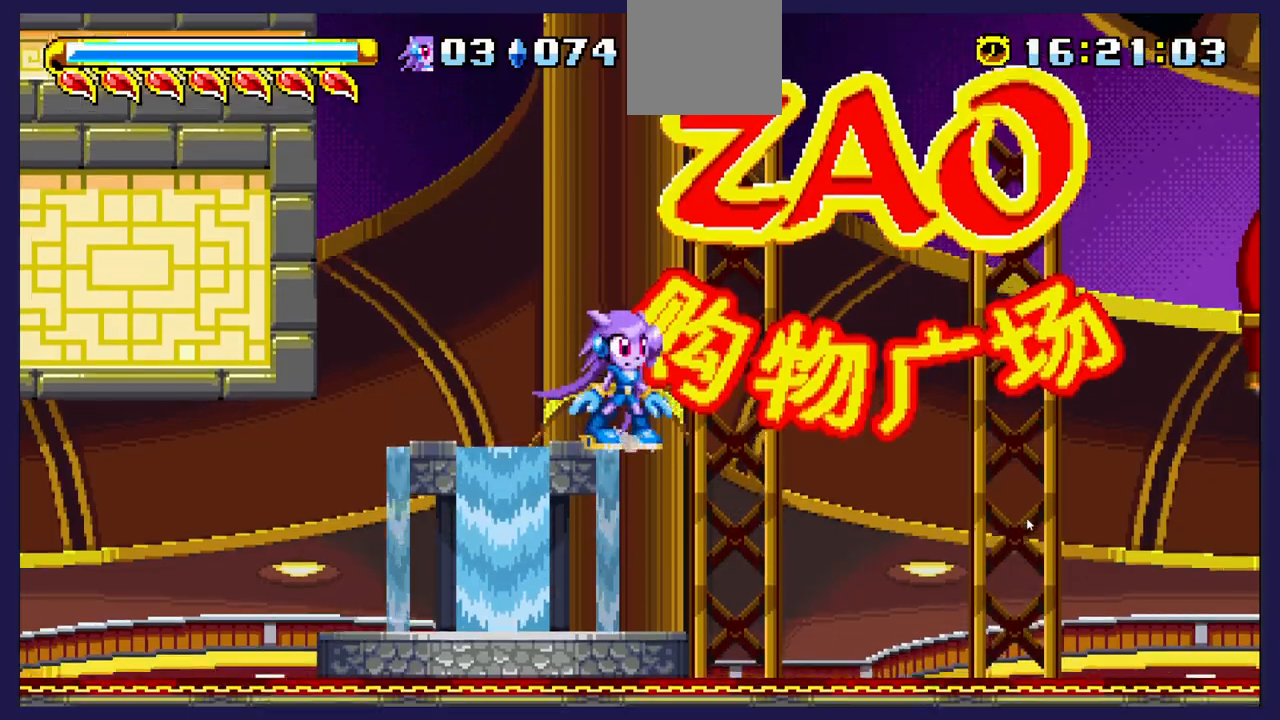
{"buttons": ["A", "DPAD_UP"], "left_stick": "center", "right_stick": "center", "events": [[333, "DPAD_UP", "down"], [500, "A", "down"]]}
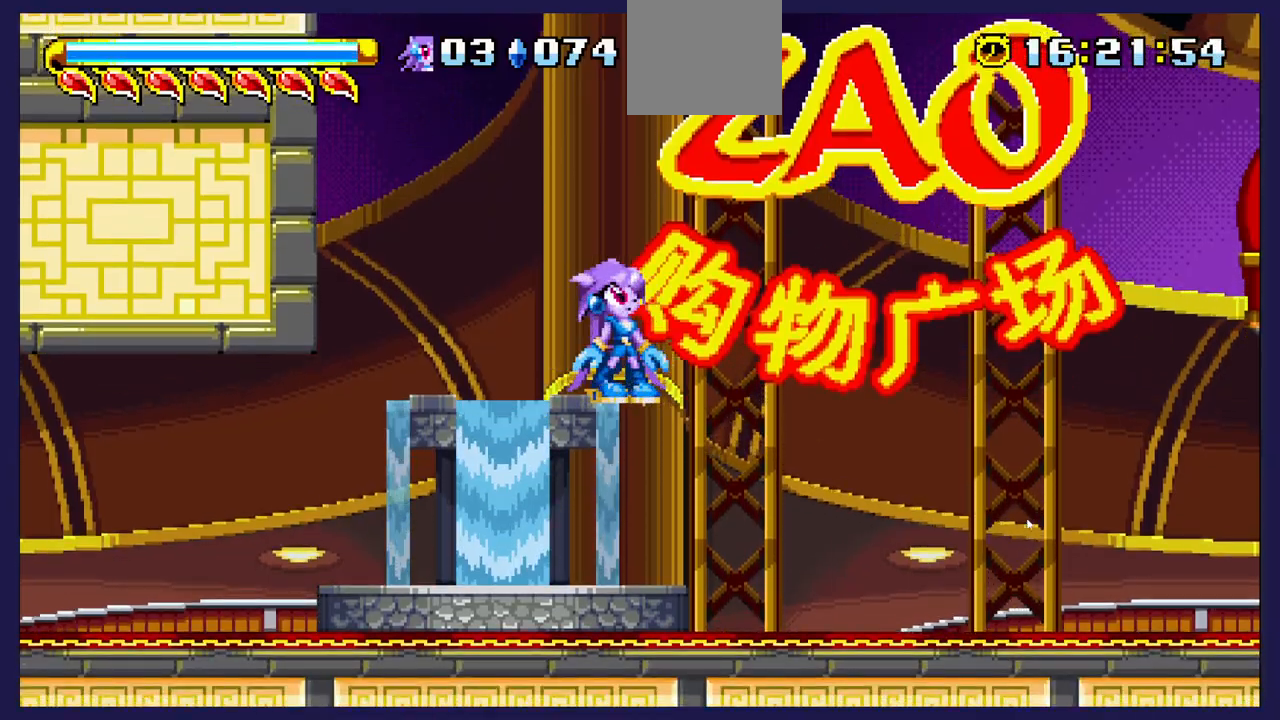
{"buttons": ["B", "DPAD_UP"], "left_stick": "center", "right_stick": "center", "events": [[150, "A", "up"], [267, "B", "down"]]}
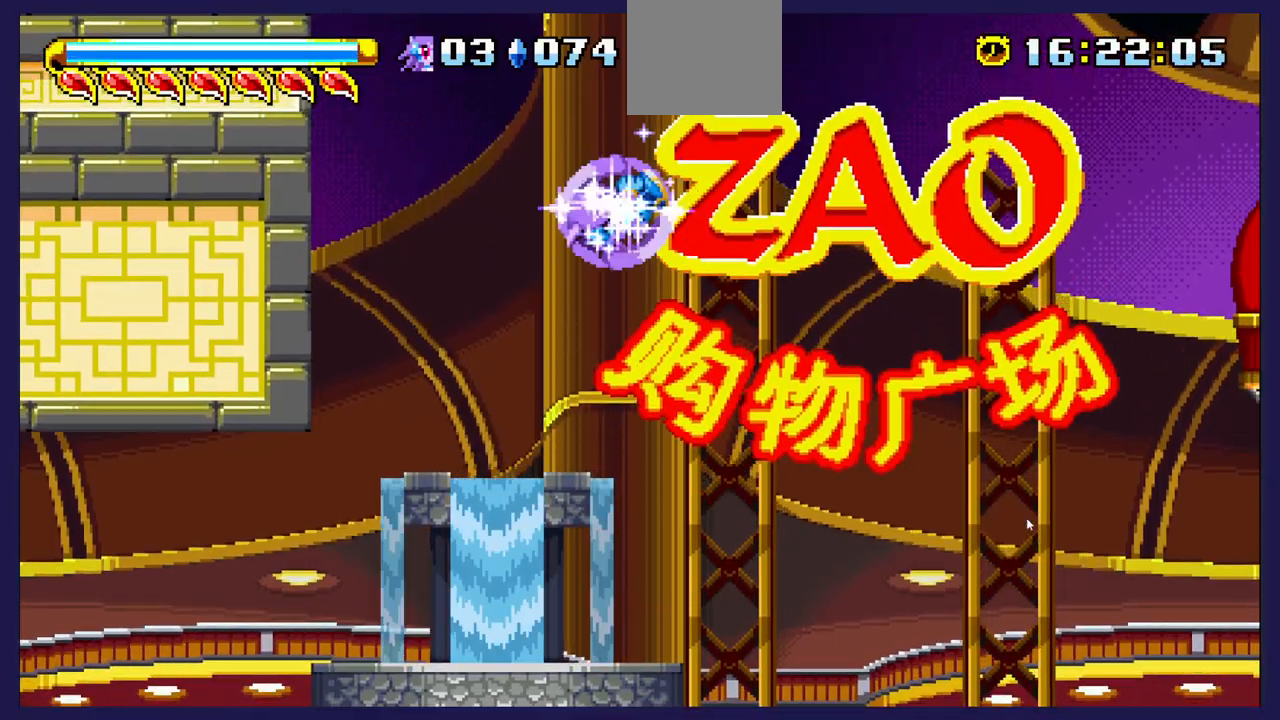
{"buttons": ["B", "DPAD_UP"], "left_stick": "center", "right_stick": "center", "events": []}
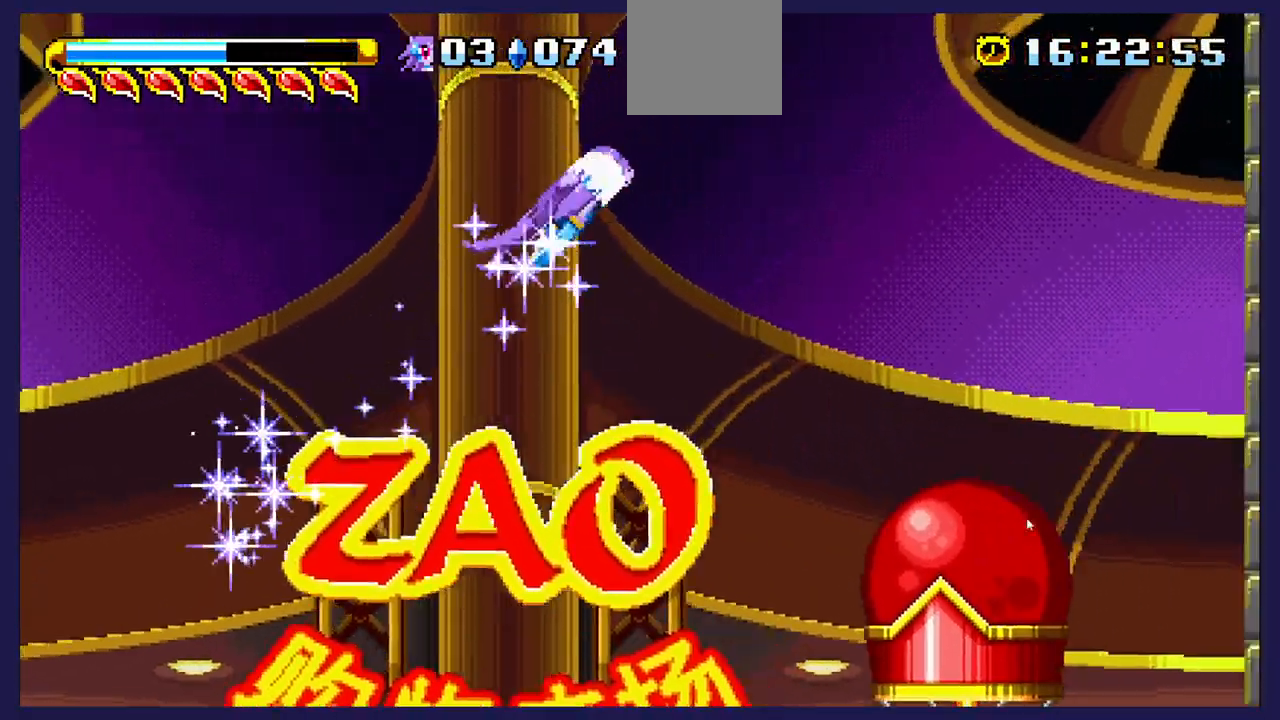
{"buttons": ["B", "DPAD_UP"], "left_stick": "center", "right_stick": "center", "events": []}
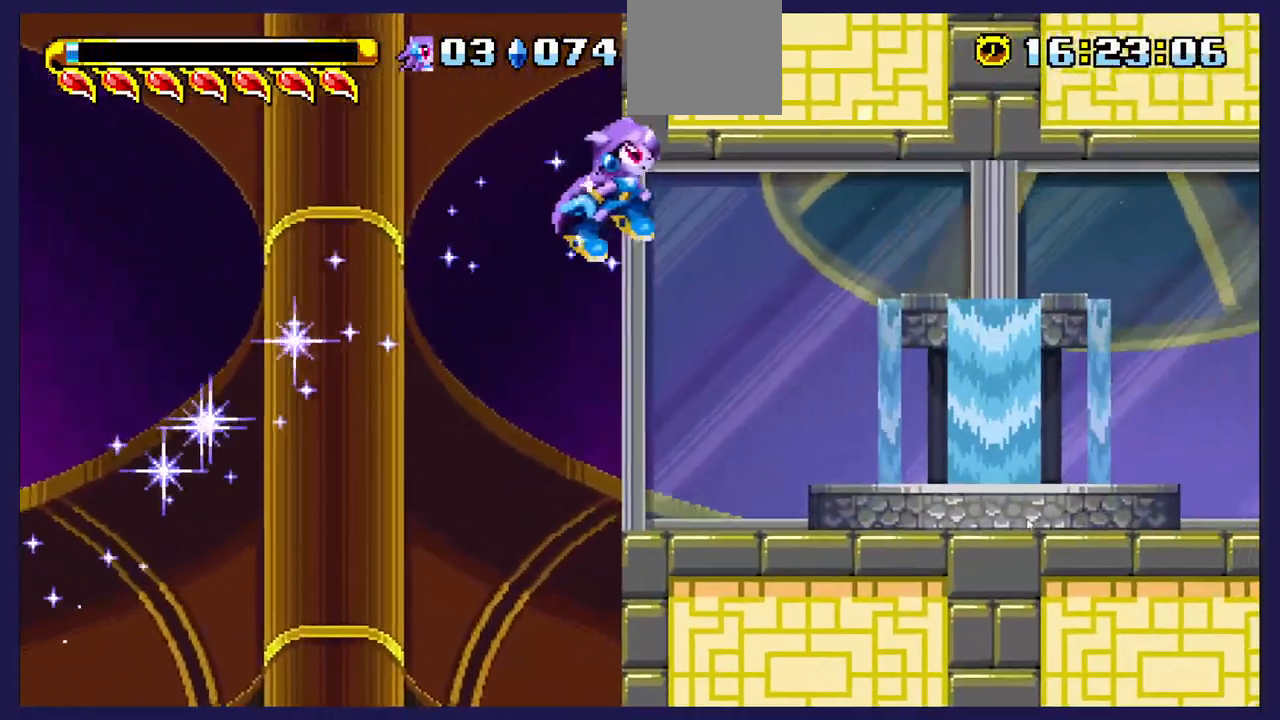
{"buttons": [], "left_stick": "center", "right_stick": "center", "events": [[433, "DPAD_UP", "up"], [467, "B", "up"]]}
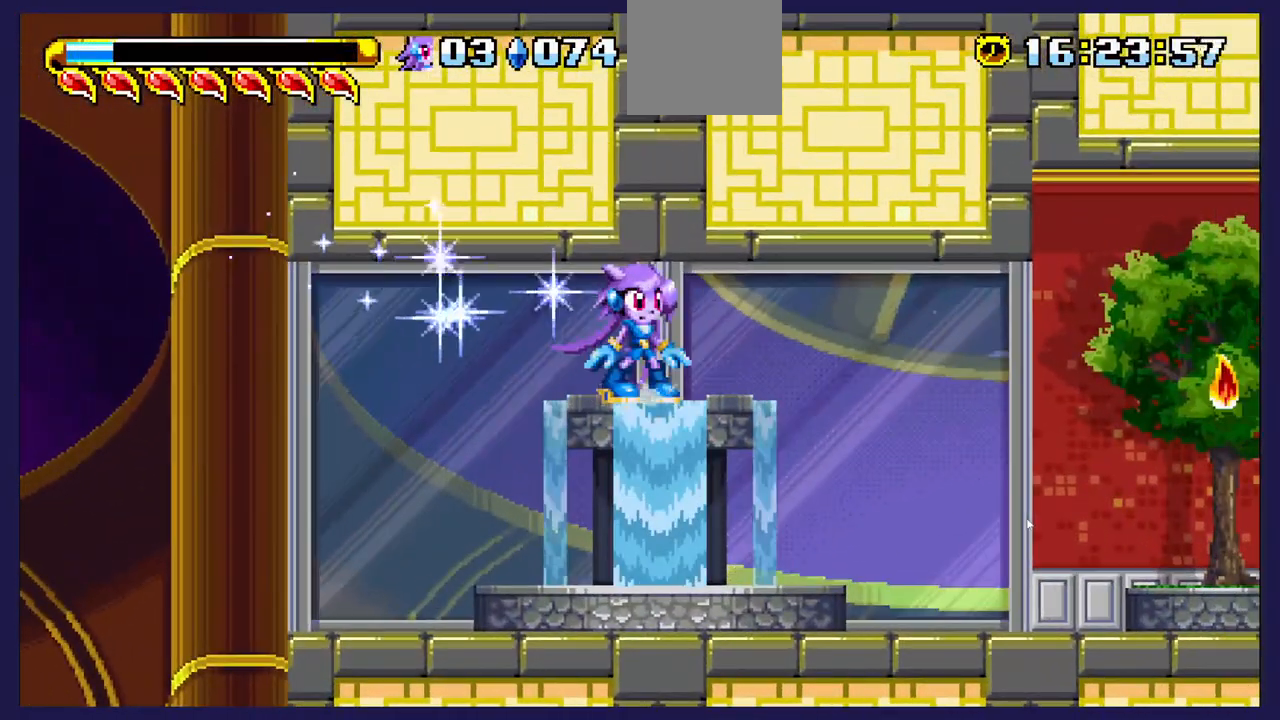
{"buttons": ["DPAD_LEFT"], "left_stick": "center", "right_stick": "center", "events": [[67, "DPAD_LEFT", "down"]]}
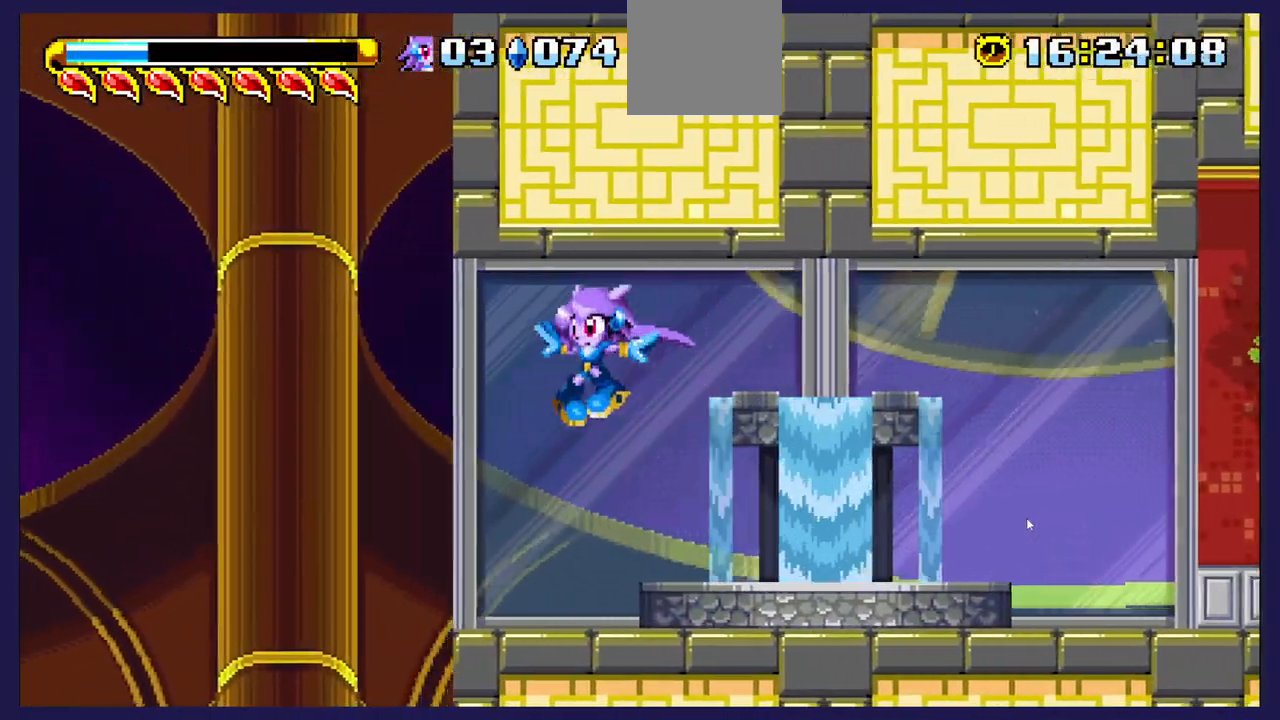
{"buttons": ["DPAD_LEFT"], "left_stick": "center", "right_stick": "center", "events": []}
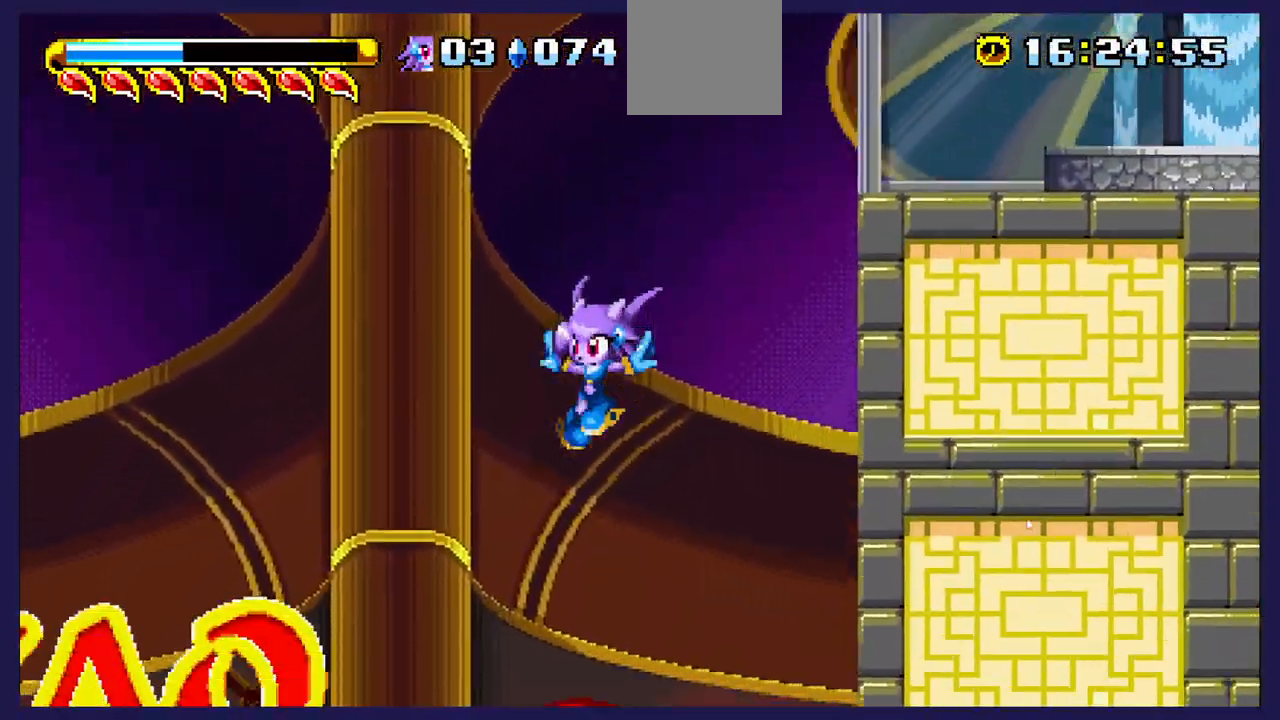
{"buttons": ["DPAD_LEFT"], "left_stick": "center", "right_stick": "center", "events": []}
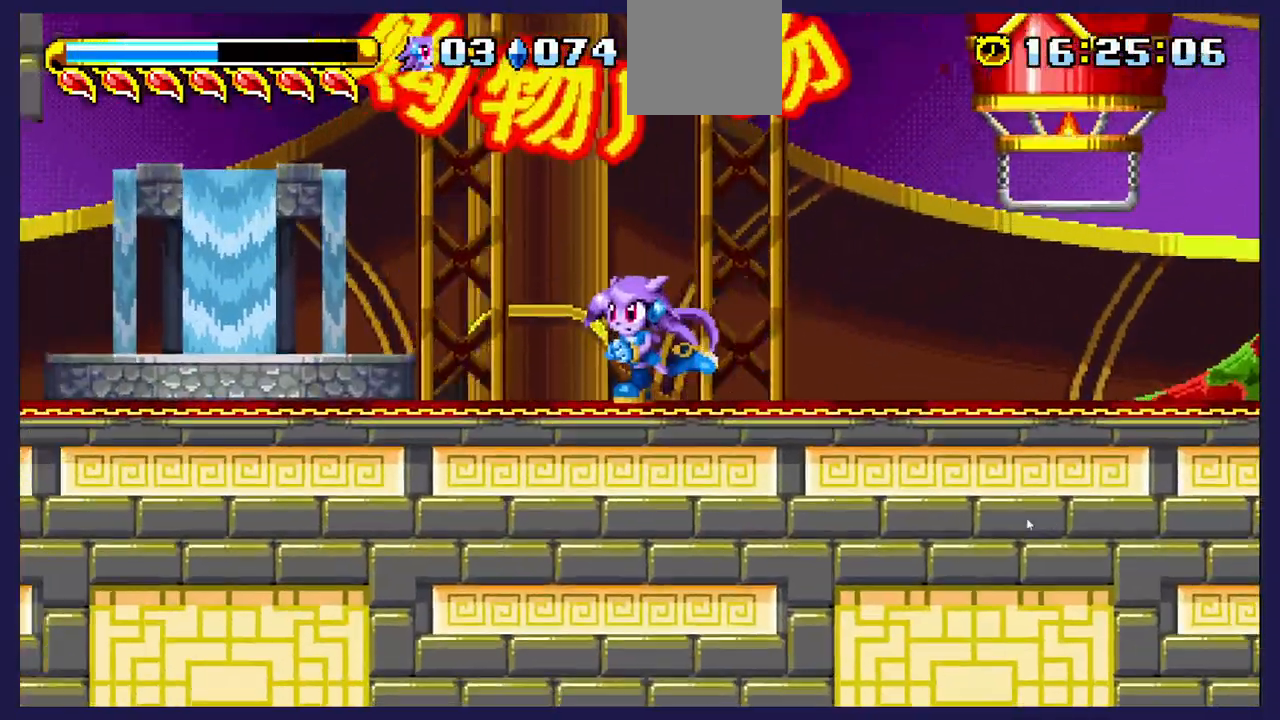
{"buttons": [], "left_stick": "center", "right_stick": "center", "events": [[100, "DPAD_LEFT", "up"], [217, "DPAD_RIGHT", "down"], [333, "DPAD_RIGHT", "up"]]}
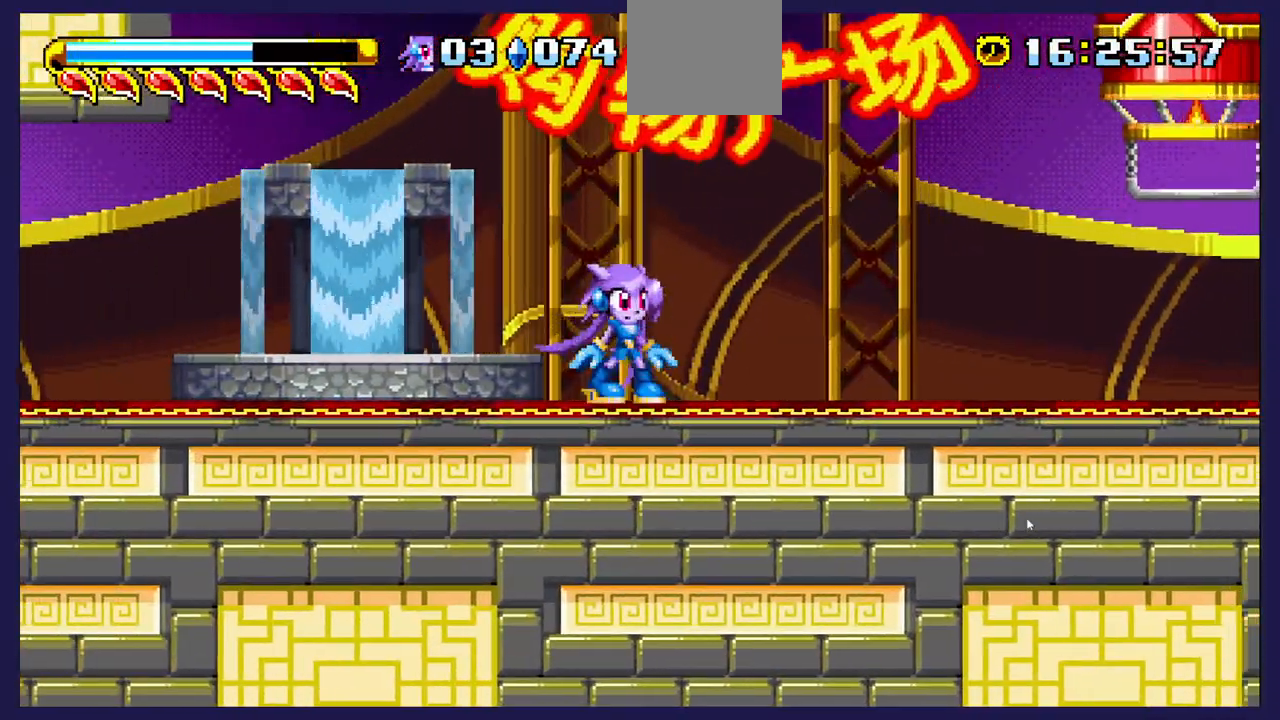
{"buttons": ["B", "DPAD_UP"], "left_stick": "center", "right_stick": "center", "events": [[50, "A", "down"], [83, "DPAD_UP", "down"], [233, "A", "up"], [317, "B", "down"]]}
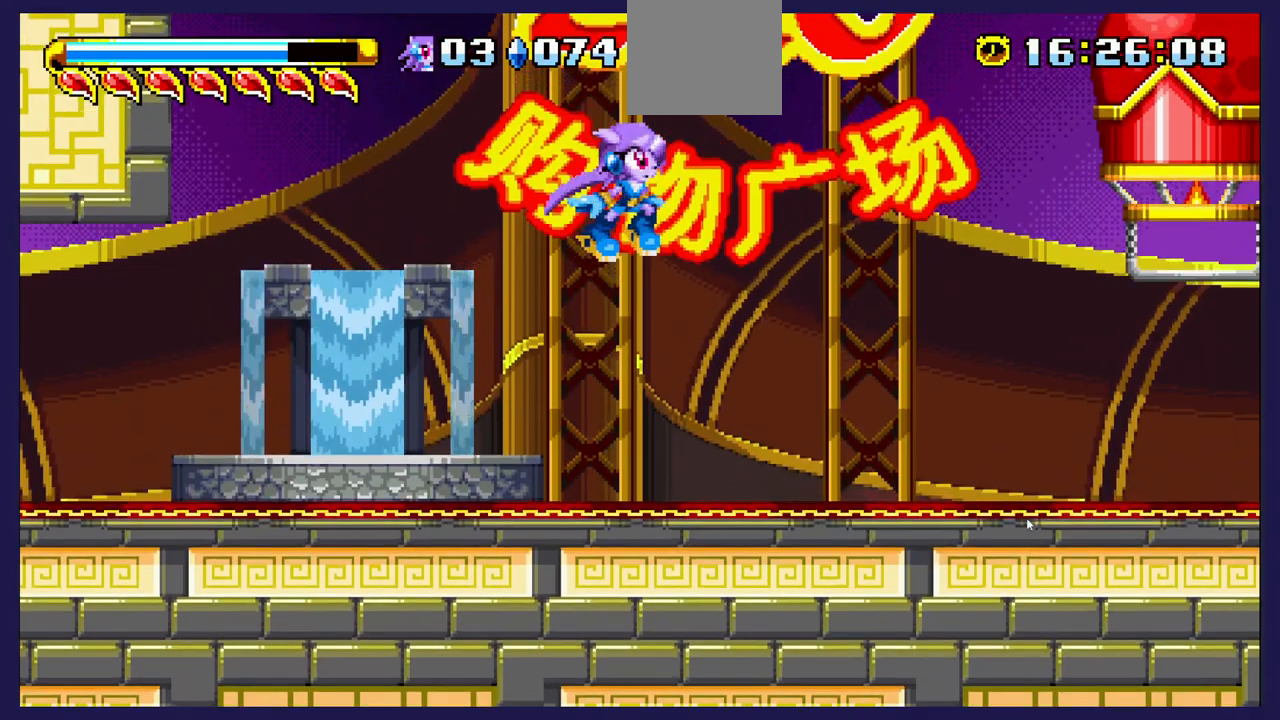
{"buttons": [], "left_stick": "center", "right_stick": "center", "events": [[17, "B", "up"], [367, "DPAD_UP", "up"]]}
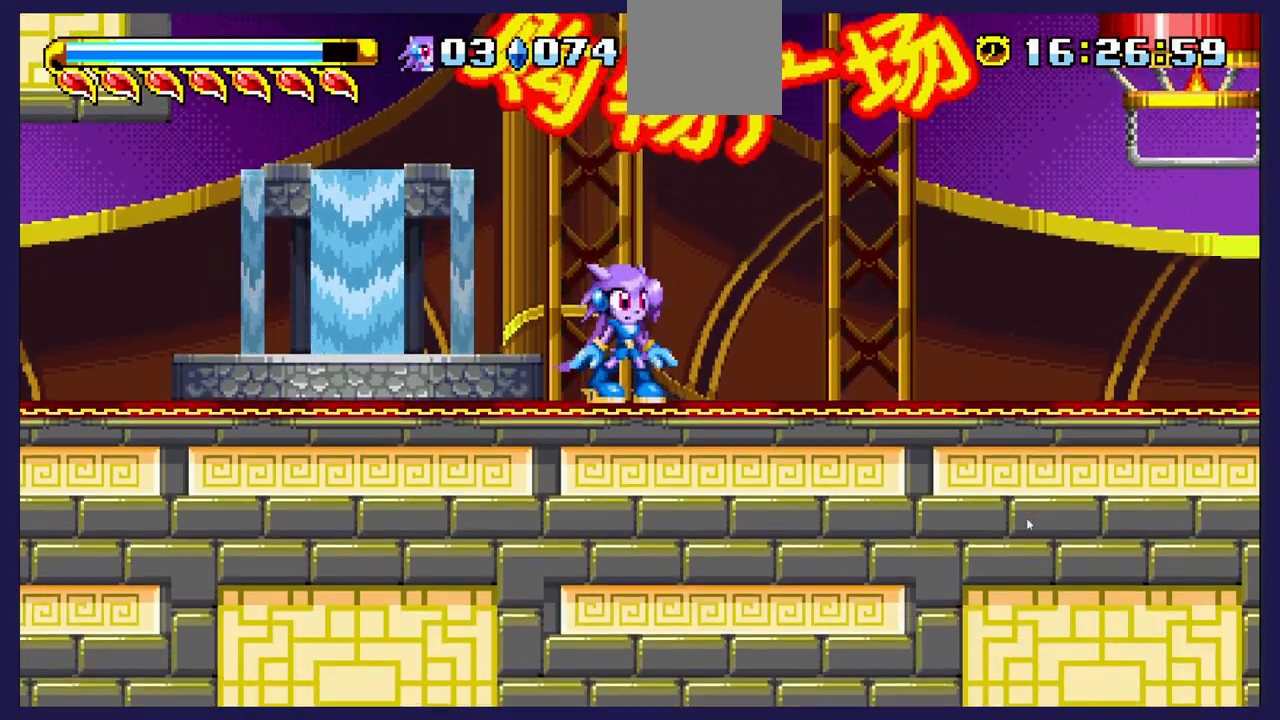
{"buttons": ["A", "DPAD_UP"], "left_stick": "center", "right_stick": "center", "events": [[250, "DPAD_UP", "down"], [467, "A", "down"]]}
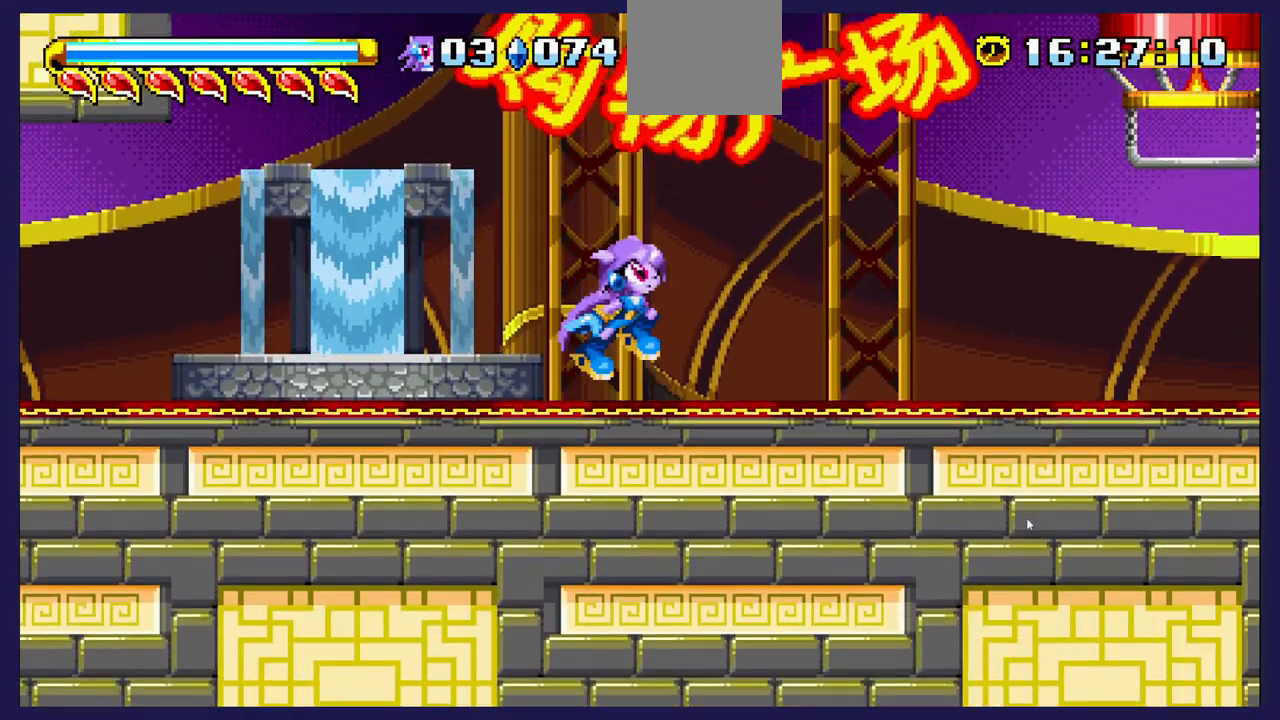
{"buttons": ["DPAD_UP"], "left_stick": "center", "right_stick": "center", "events": [[167, "A", "up"], [300, "B", "down"], [417, "B", "up"]]}
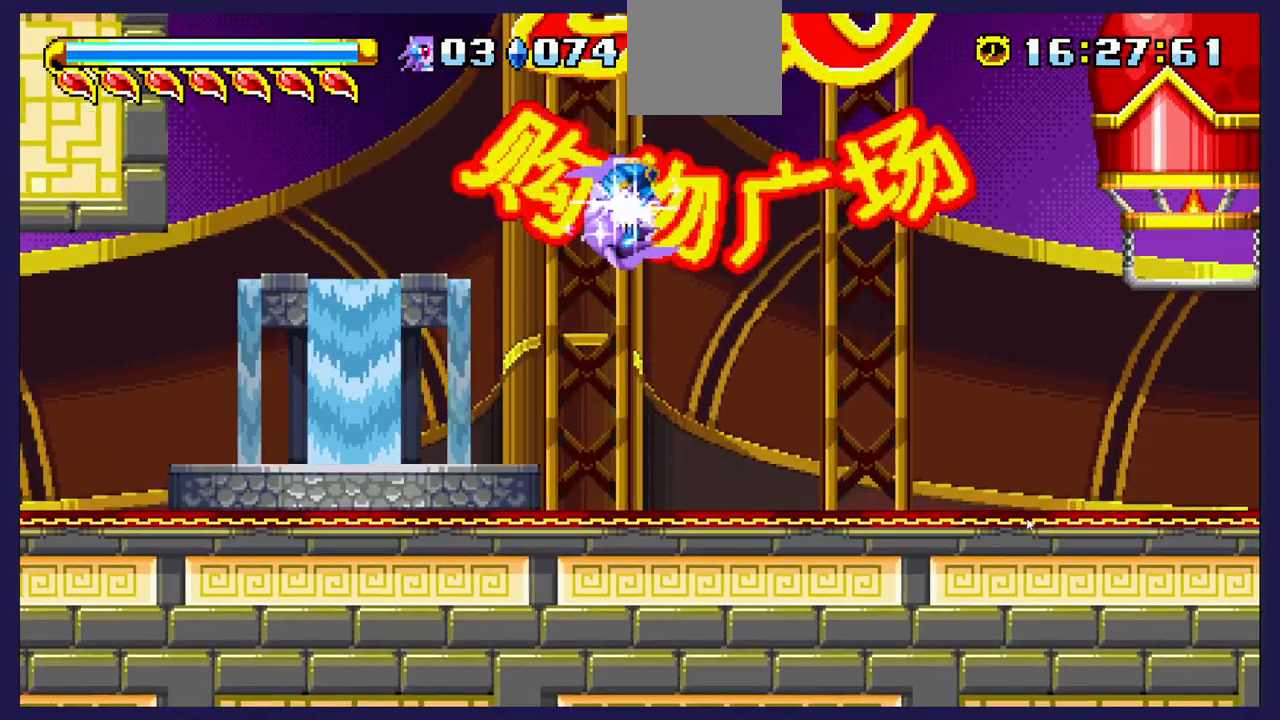
{"buttons": ["A", "DPAD_UP"], "left_stick": "center", "right_stick": "center", "events": [[67, "A", "down"]]}
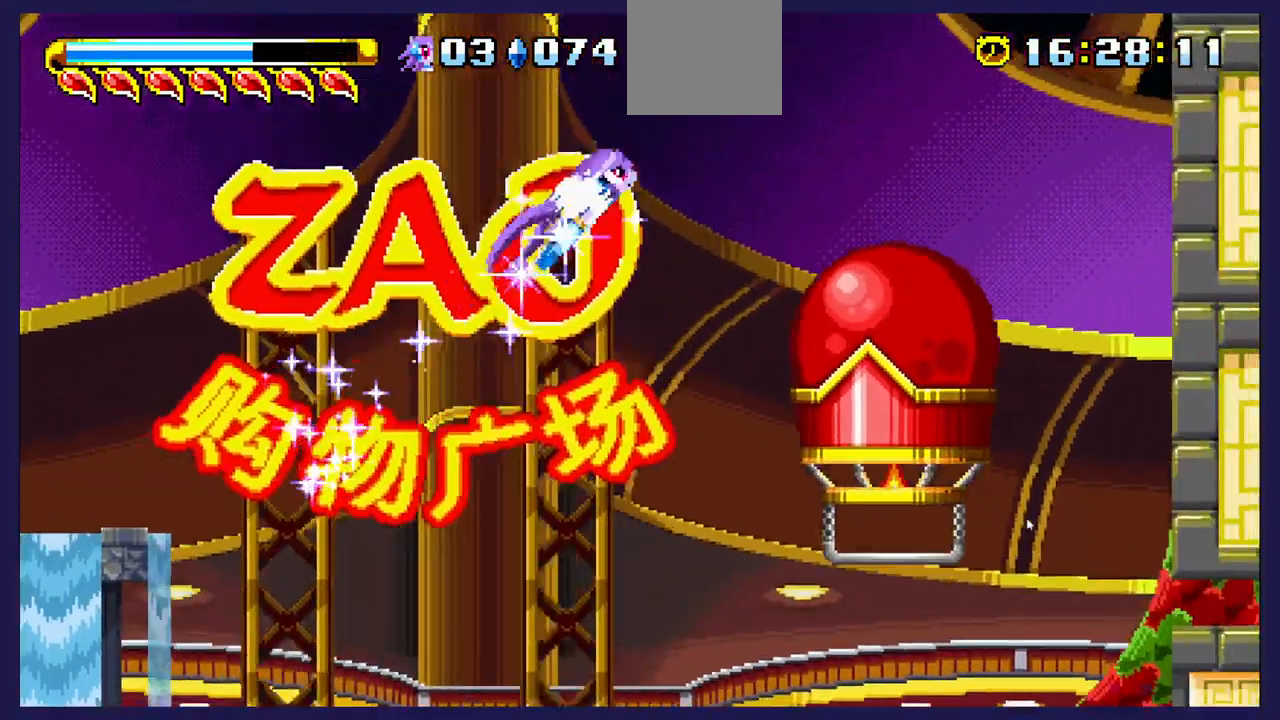
{"buttons": ["A", "DPAD_UP"], "left_stick": "center", "right_stick": "center", "events": []}
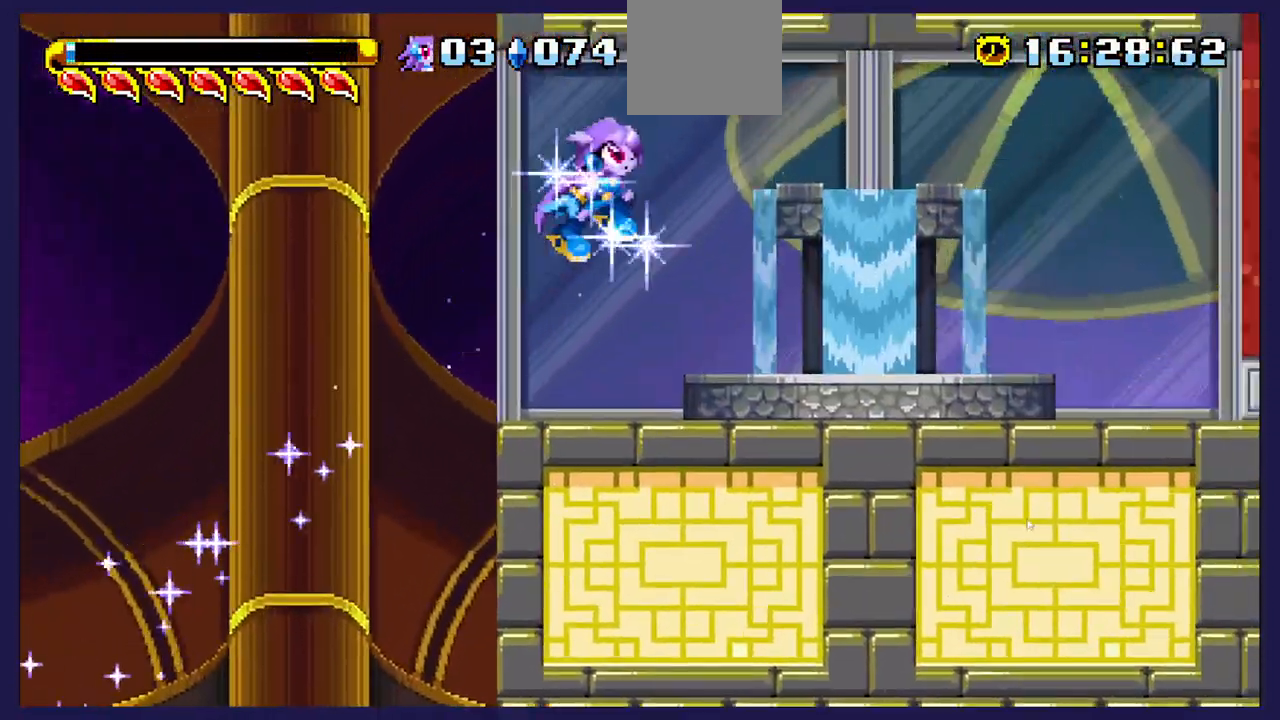
{"buttons": ["A", "DPAD_UP"], "left_stick": "center", "right_stick": "center", "events": []}
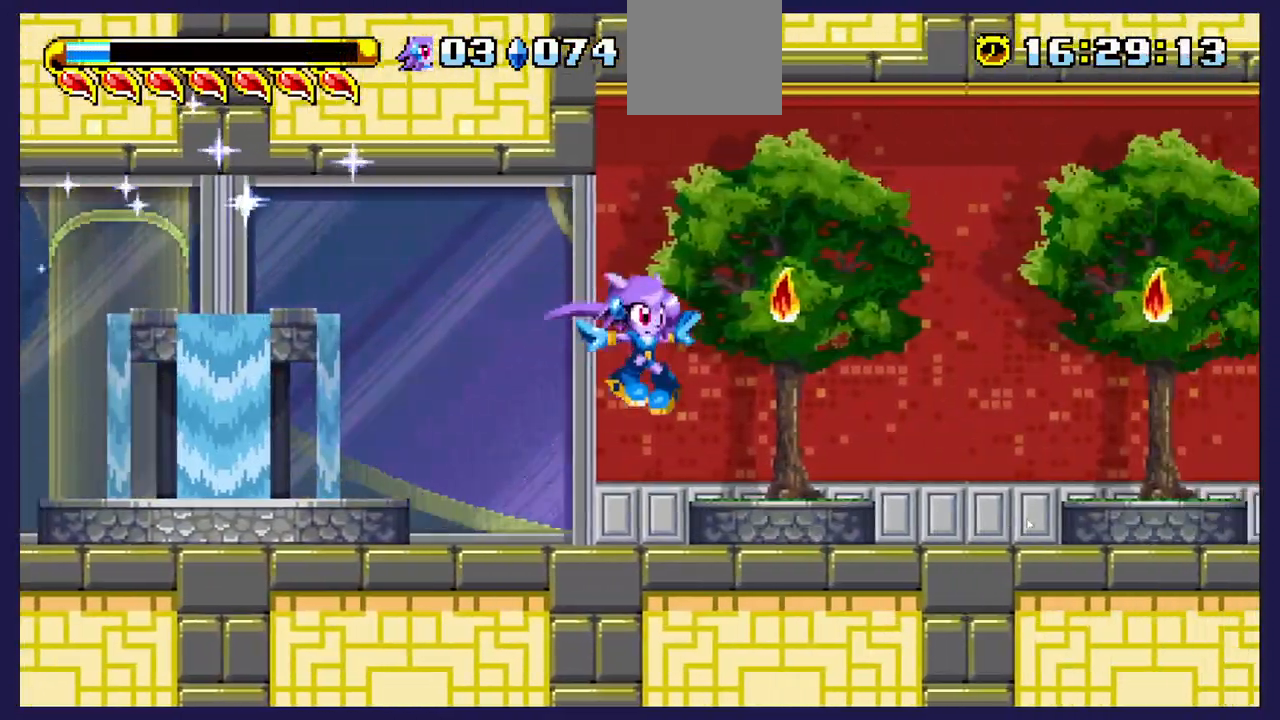
{"buttons": [], "left_stick": "center", "right_stick": "center", "events": [[433, "DPAD_UP", "up"], [467, "A", "up"]]}
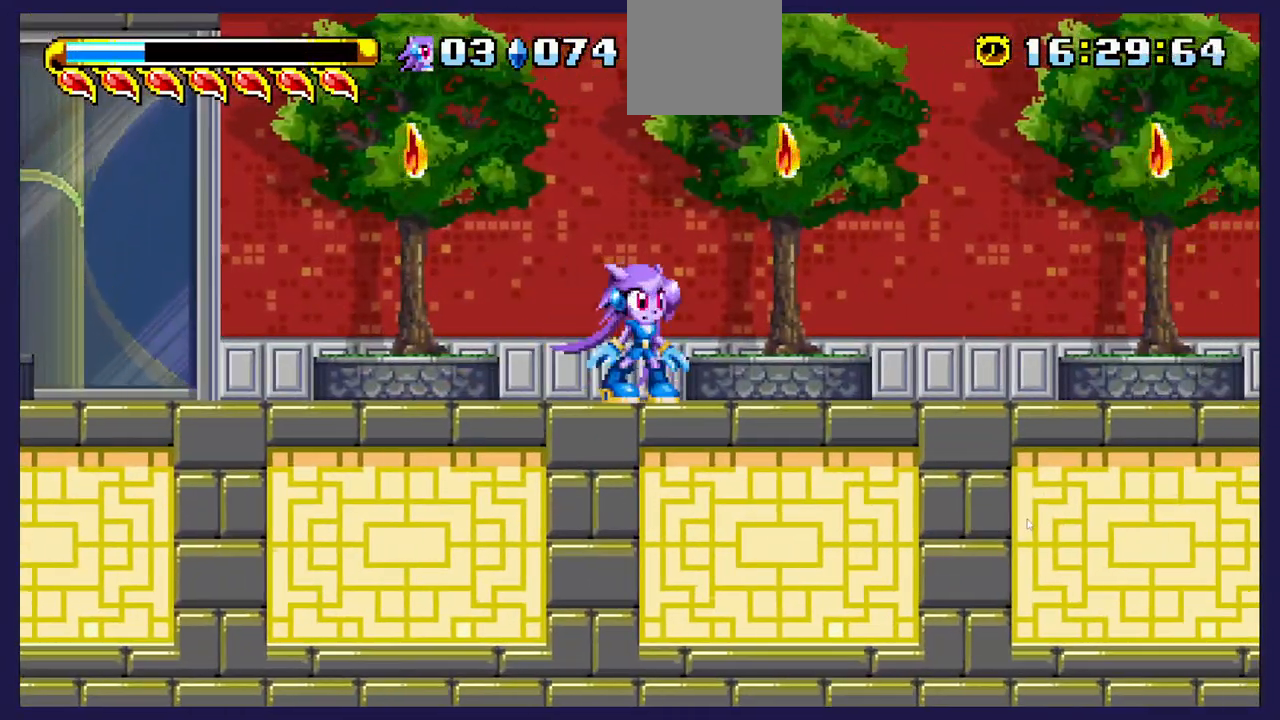
{"buttons": ["A", "DPAD_LEFT"], "left_stick": "center", "right_stick": "center", "events": [[217, "DPAD_LEFT", "down"], [450, "A", "down"]]}
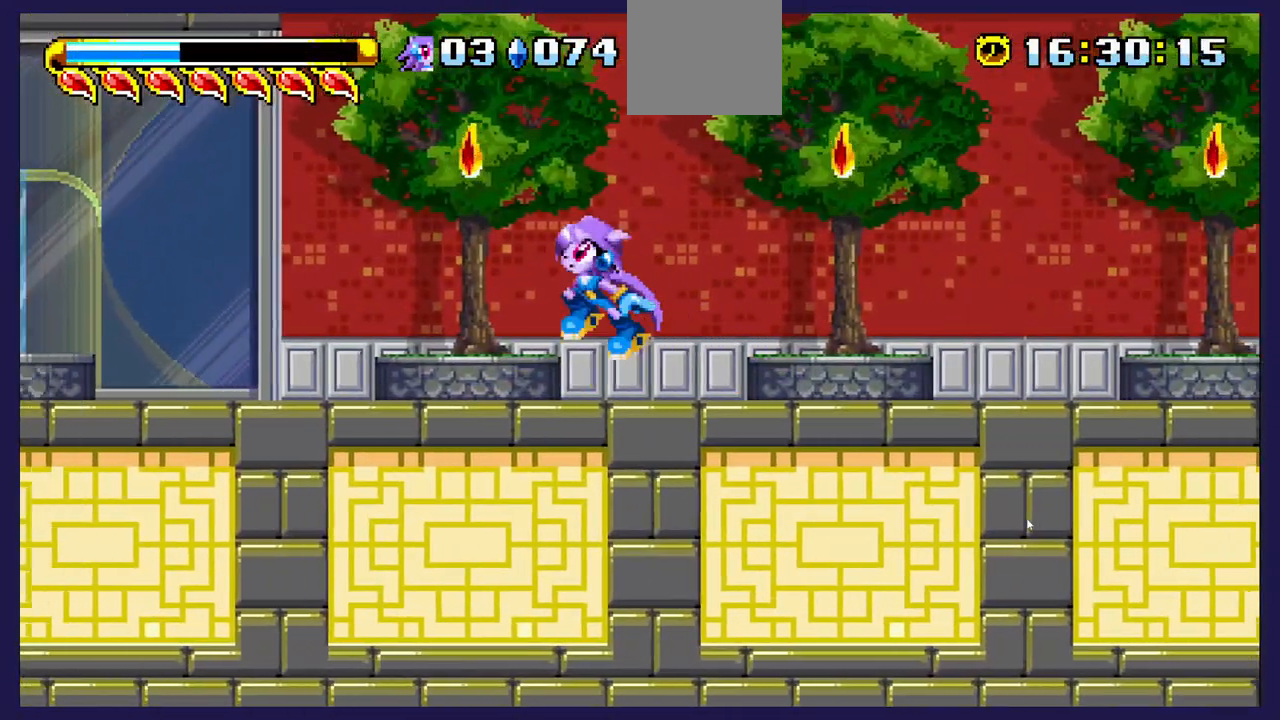
{"buttons": ["DPAD_LEFT"], "left_stick": "center", "right_stick": "center", "events": [[133, "A", "up"]]}
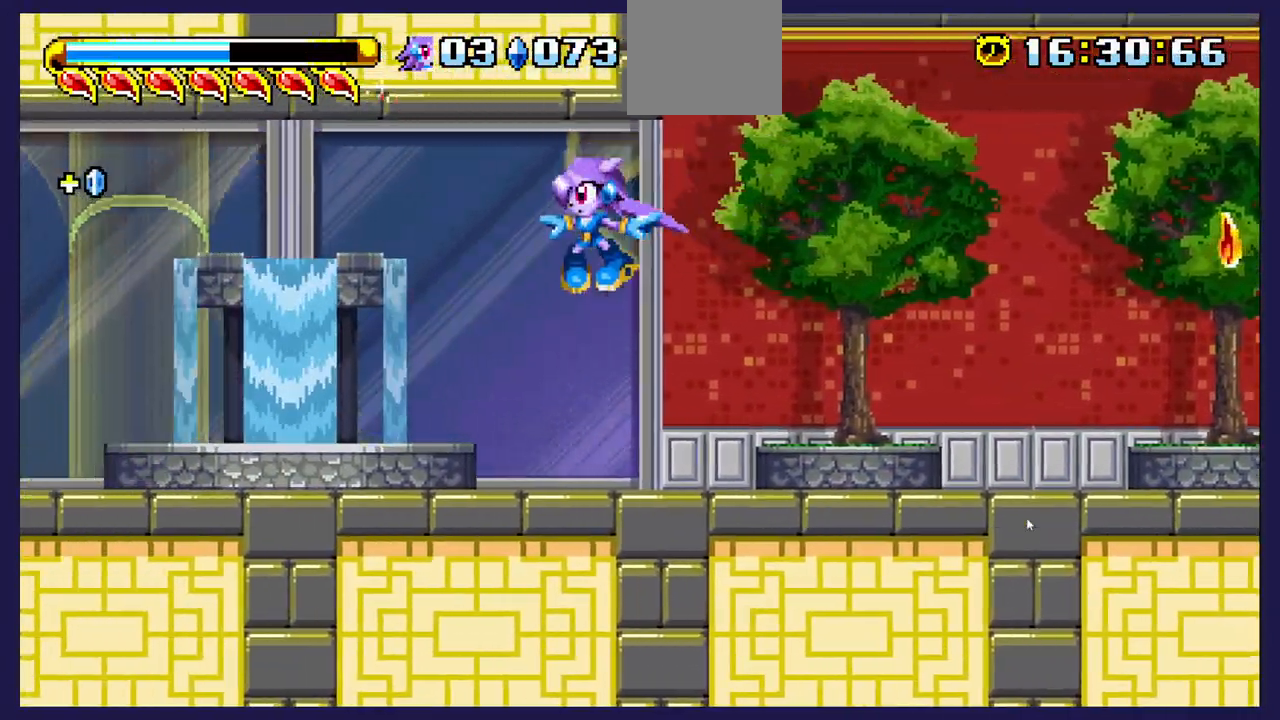
{"buttons": [], "left_stick": "center", "right_stick": "center", "events": [[383, "DPAD_LEFT", "up"]]}